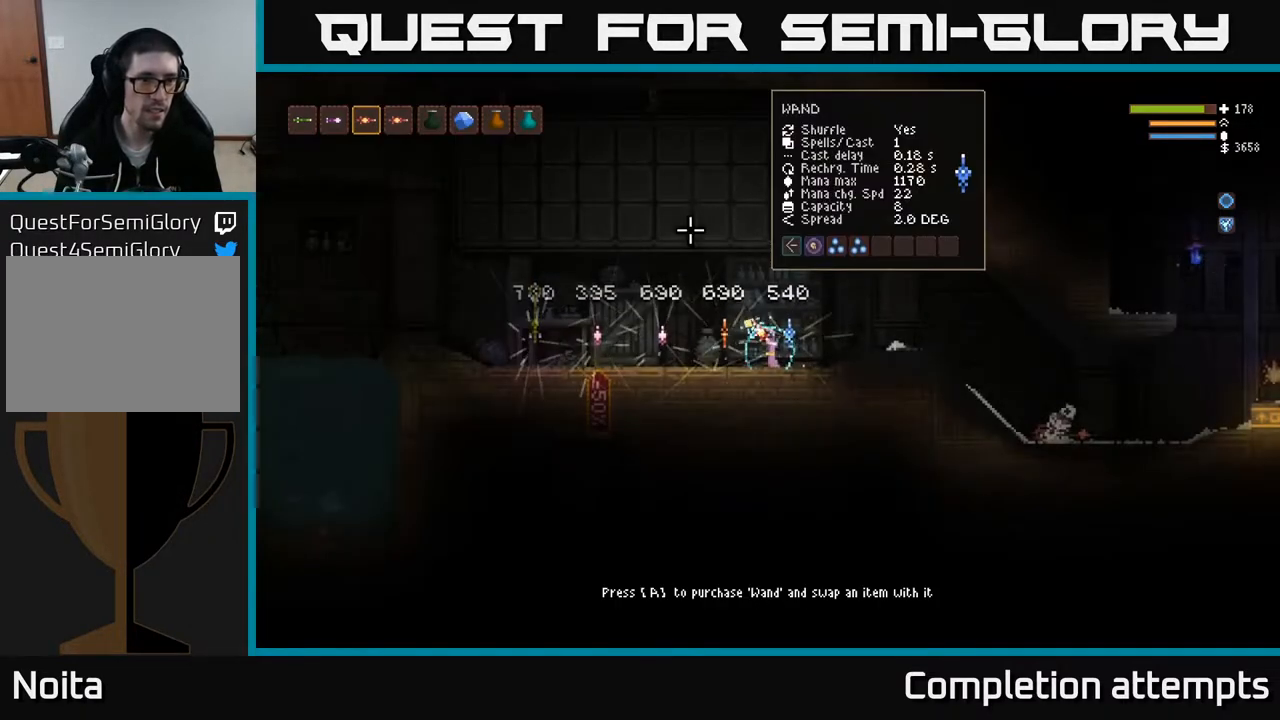
Gameplay with a controller (Xbox layout); each line is a JSON object with the inputs held at the frame after it. "events" lists button and stick changes between this image and that frame as [ms after this image, input, new state], when the widget could be followed in between.
{"buttons": [], "left_stick": "left", "right_stick": "left", "events": [[67, "R1", "down"], [100, "left_stick", "left"], [117, "R1", "up"], [183, "right_stick", "left"]]}
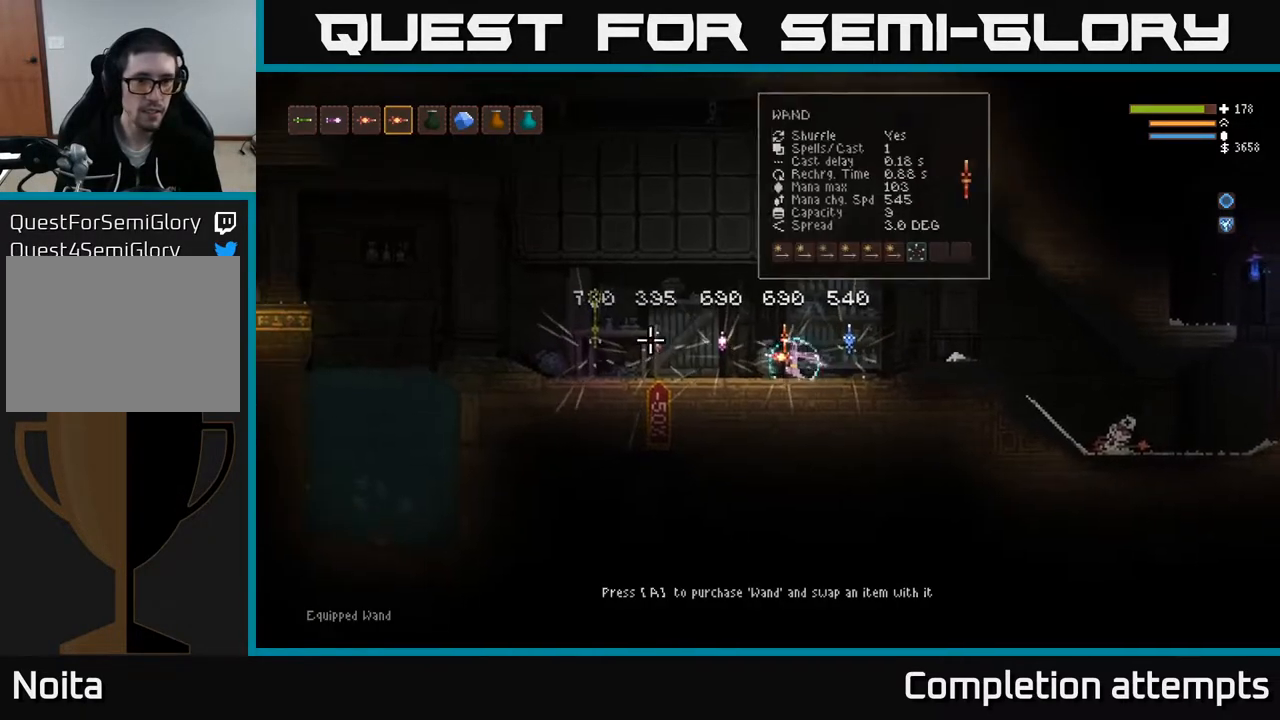
{"buttons": [], "left_stick": "center", "right_stick": "left", "events": [[17, "L2", "down"], [333, "left_stick", "up-left"], [450, "left_stick", "center"], [467, "L2", "up"]]}
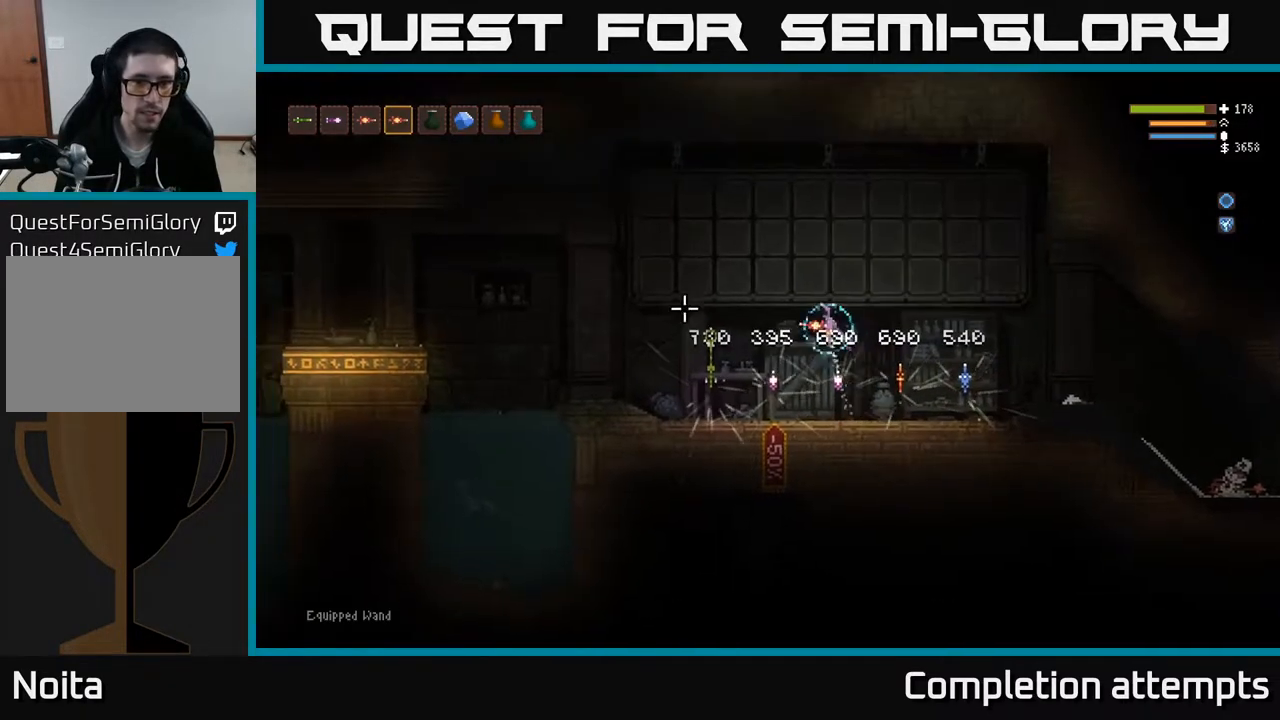
{"buttons": ["R2"], "left_stick": "left", "right_stick": "left", "events": [[17, "R2", "down"], [267, "L2", "down"], [417, "L2", "up"], [500, "left_stick", "left"]]}
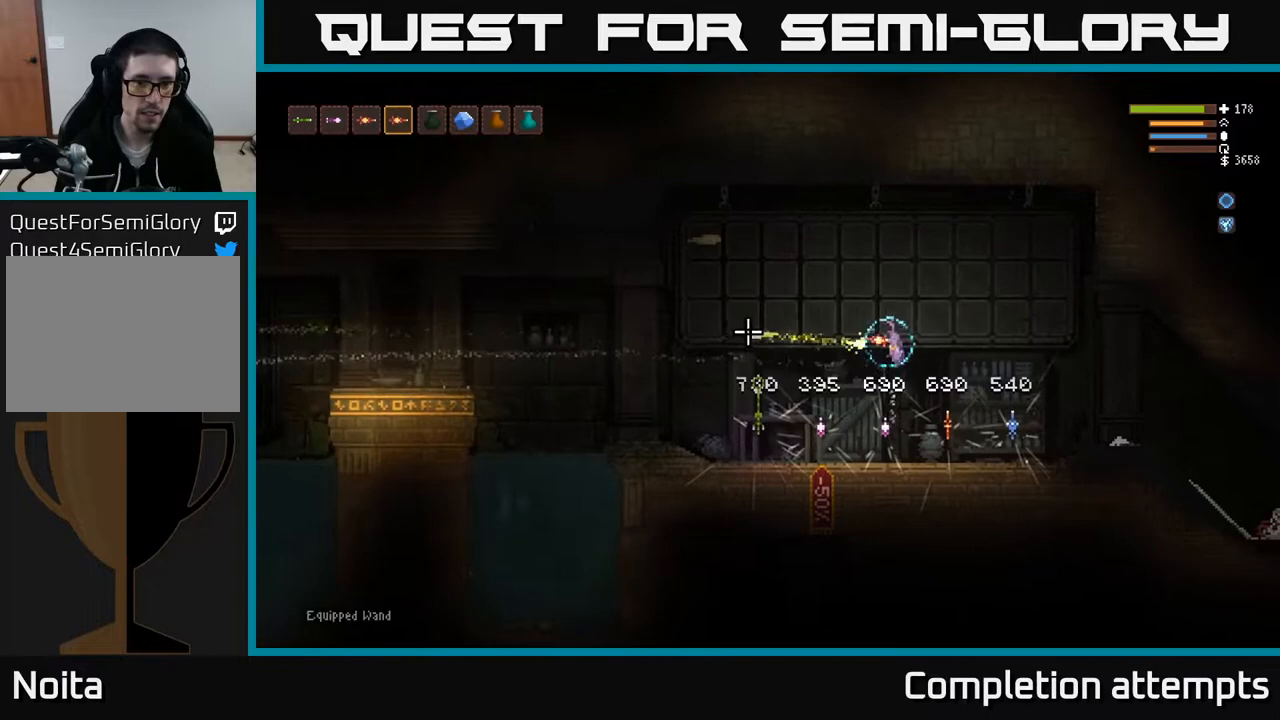
{"buttons": ["R2"], "left_stick": "center", "right_stick": "left", "events": [[150, "left_stick", "center"], [233, "left_stick", "left"], [300, "L2", "down"], [450, "left_stick", "center"], [467, "L2", "up"]]}
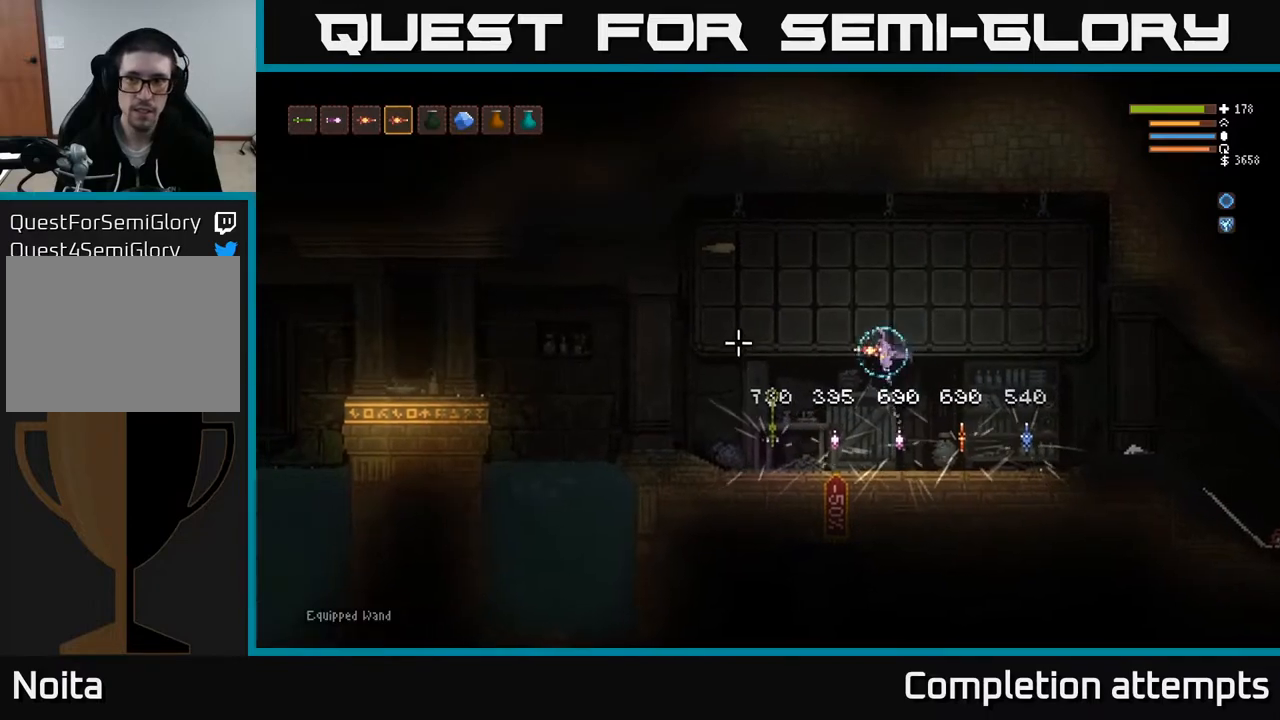
{"buttons": ["R2"], "left_stick": "left", "right_stick": "left", "events": [[83, "left_stick", "left"], [150, "L2", "down"], [300, "L2", "up"]]}
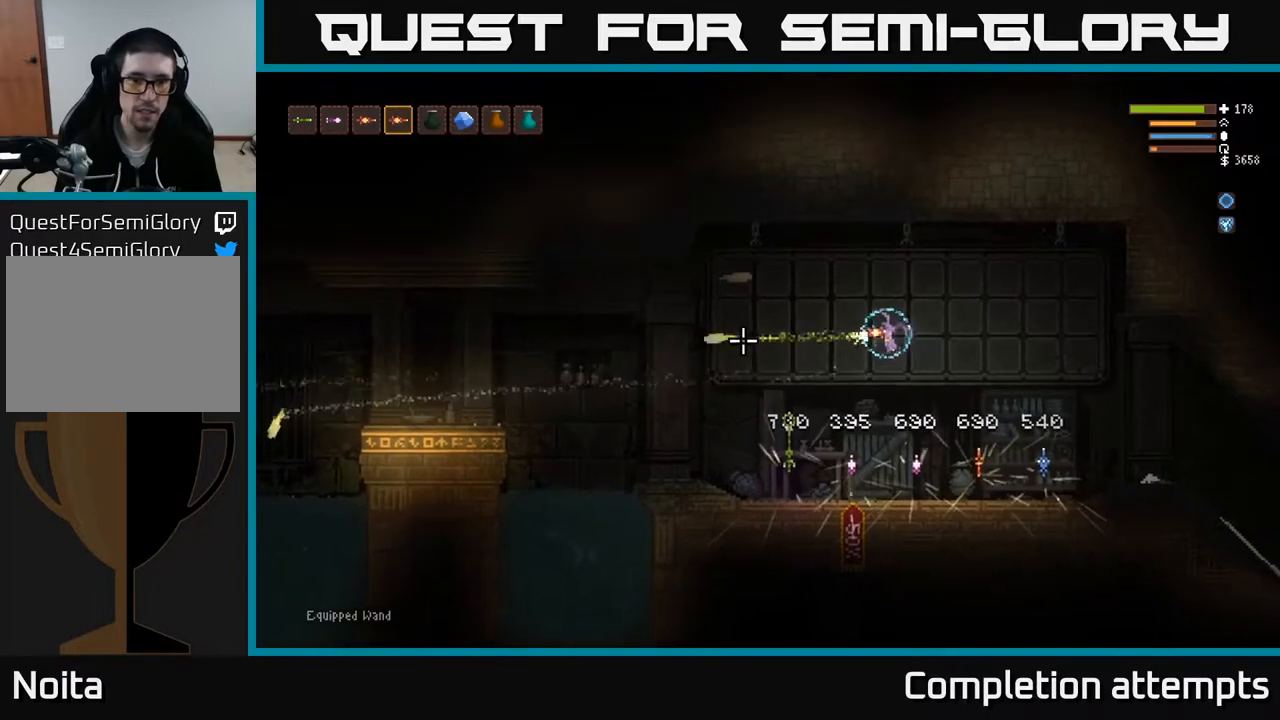
{"buttons": ["R2"], "left_stick": "left", "right_stick": "left", "events": [[100, "L2", "down"], [250, "L2", "up"]]}
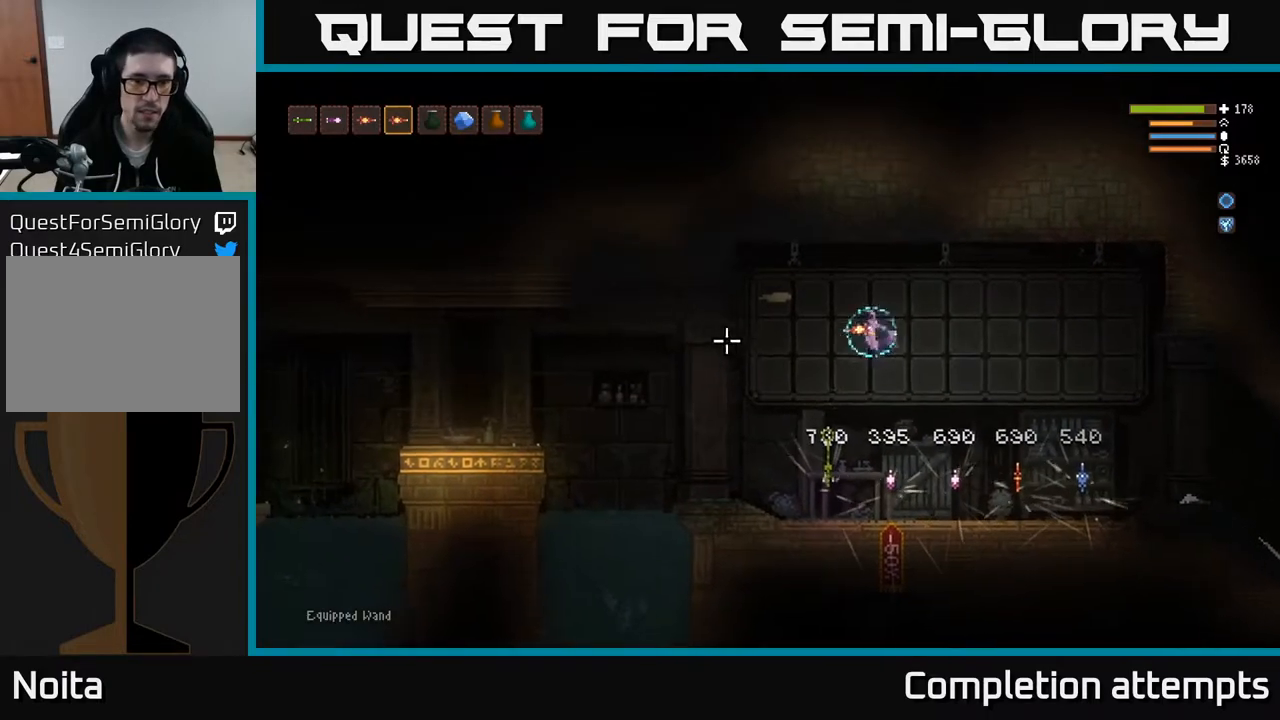
{"buttons": ["R2"], "left_stick": "left", "right_stick": "left", "events": [[183, "L2", "down"], [317, "L2", "up"], [383, "left_stick", "center"], [500, "left_stick", "left"]]}
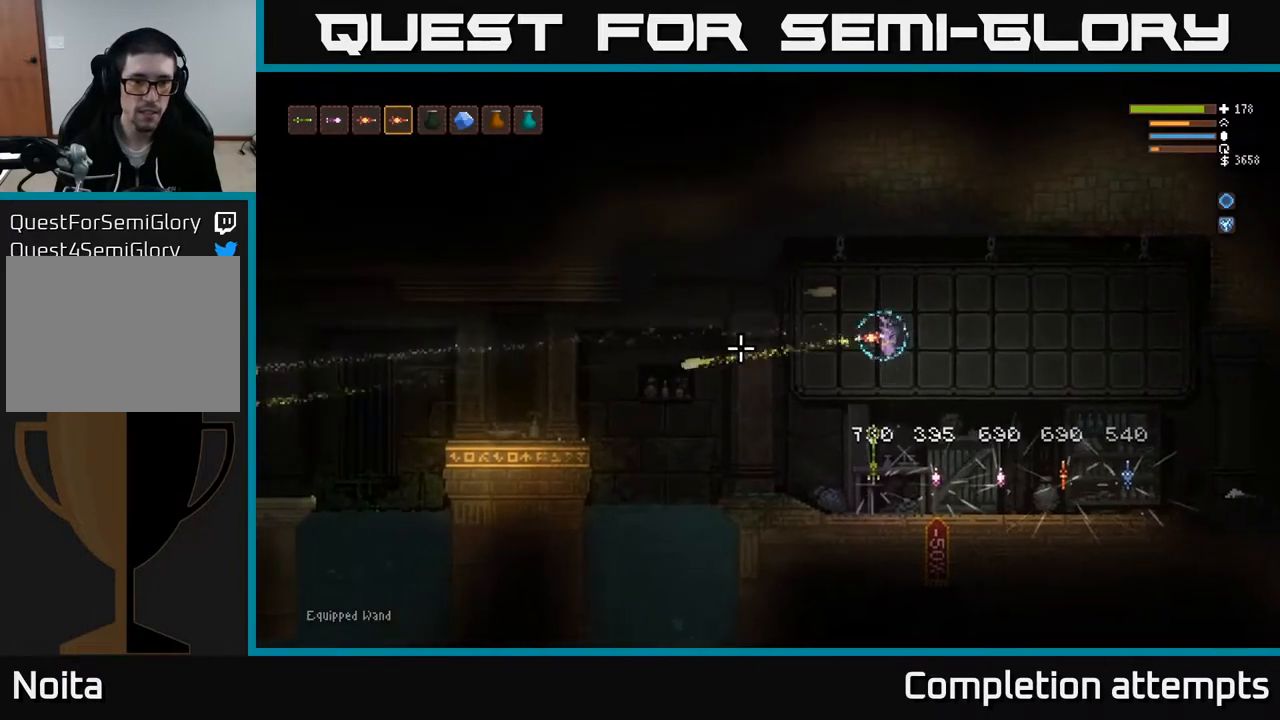
{"buttons": ["SELECT"], "left_stick": "center", "right_stick": "center", "events": [[133, "R2", "up"], [367, "right_stick", "center"], [383, "left_stick", "center"], [483, "SELECT", "down"]]}
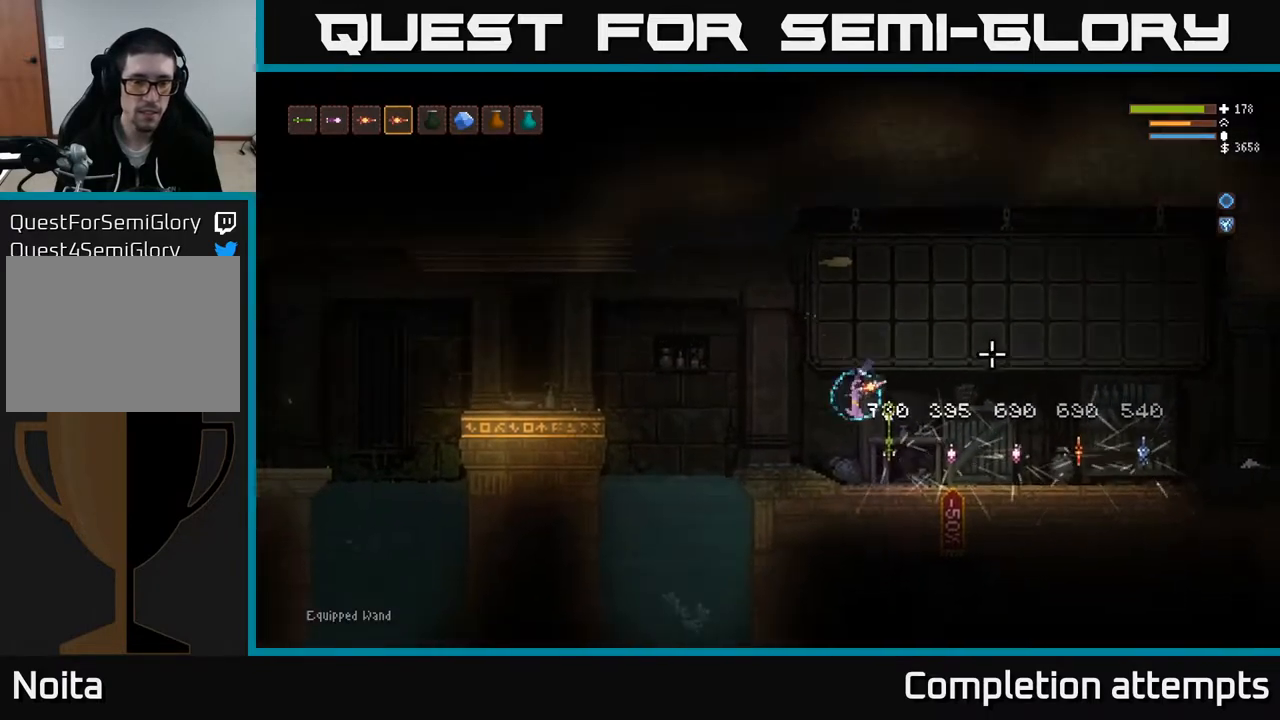
{"buttons": [], "left_stick": "center", "right_stick": "center", "events": [[117, "SELECT", "up"]]}
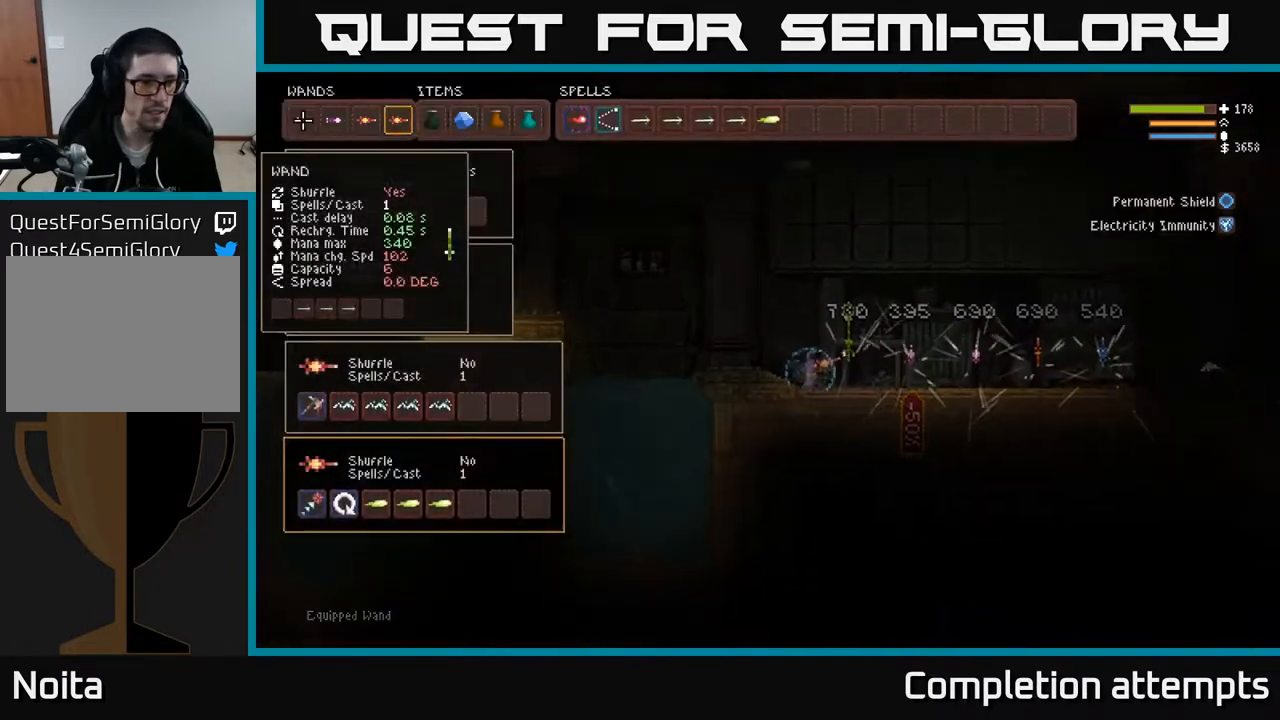
{"buttons": ["DPAD_DOWN"], "left_stick": "center", "right_stick": "center", "events": [[233, "DPAD_DOWN", "down"], [333, "DPAD_DOWN", "up"], [483, "DPAD_DOWN", "down"]]}
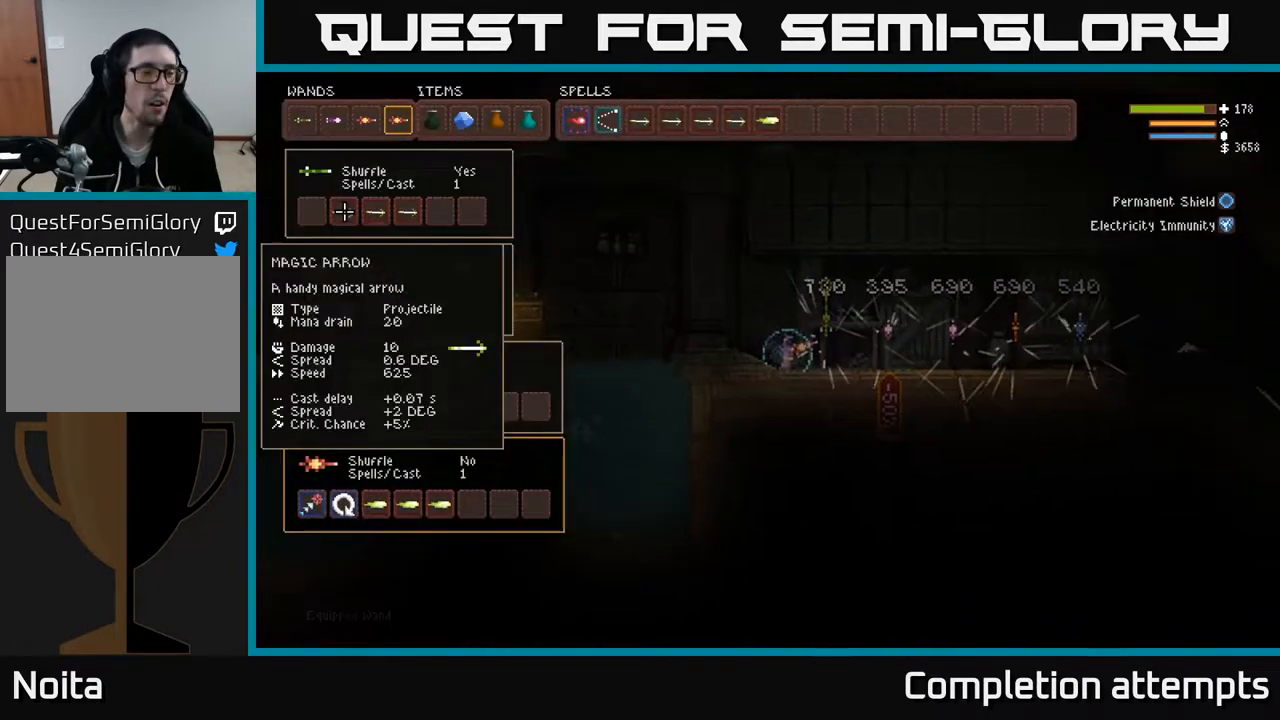
{"buttons": [], "left_stick": "center", "right_stick": "center", "events": [[67, "DPAD_DOWN", "up"], [167, "DPAD_DOWN", "down"], [250, "DPAD_DOWN", "up"], [333, "DPAD_DOWN", "down"], [433, "DPAD_DOWN", "up"]]}
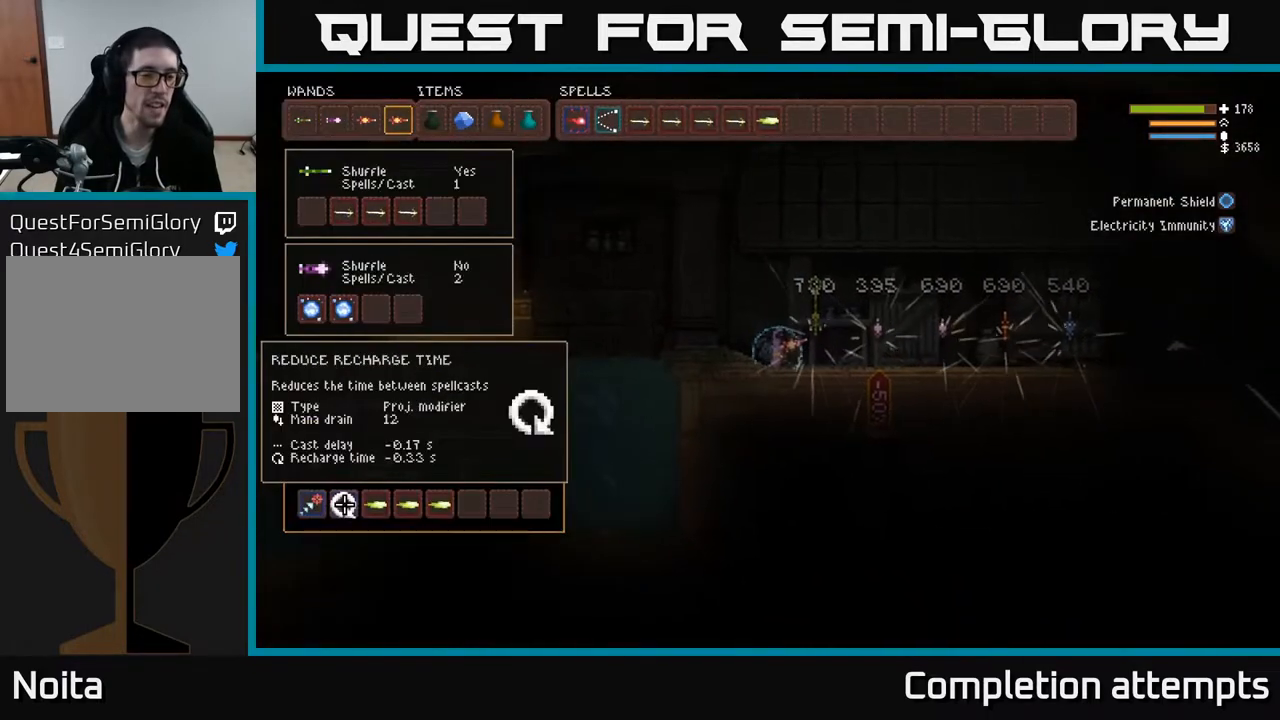
{"buttons": [], "left_stick": "center", "right_stick": "center", "events": [[317, "DPAD_UP", "down"], [417, "DPAD_UP", "up"]]}
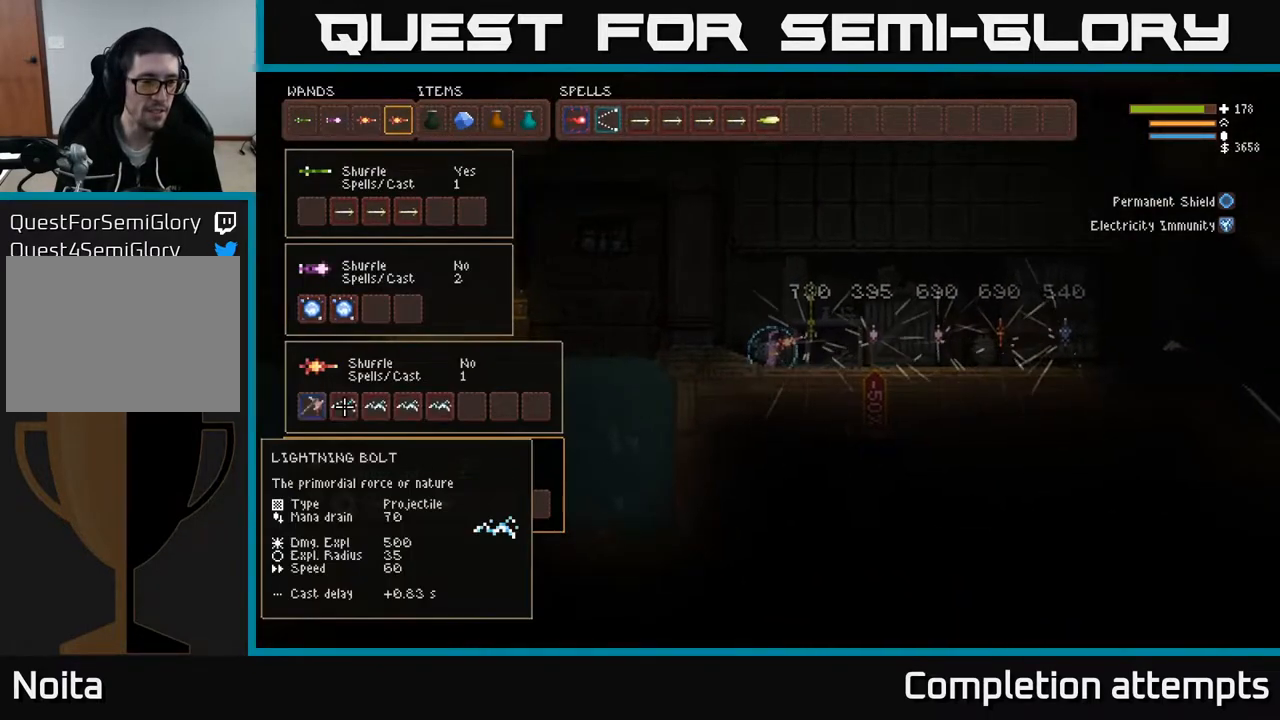
{"buttons": [], "left_stick": "center", "right_stick": "center", "events": [[383, "DPAD_DOWN", "down"], [483, "DPAD_DOWN", "up"]]}
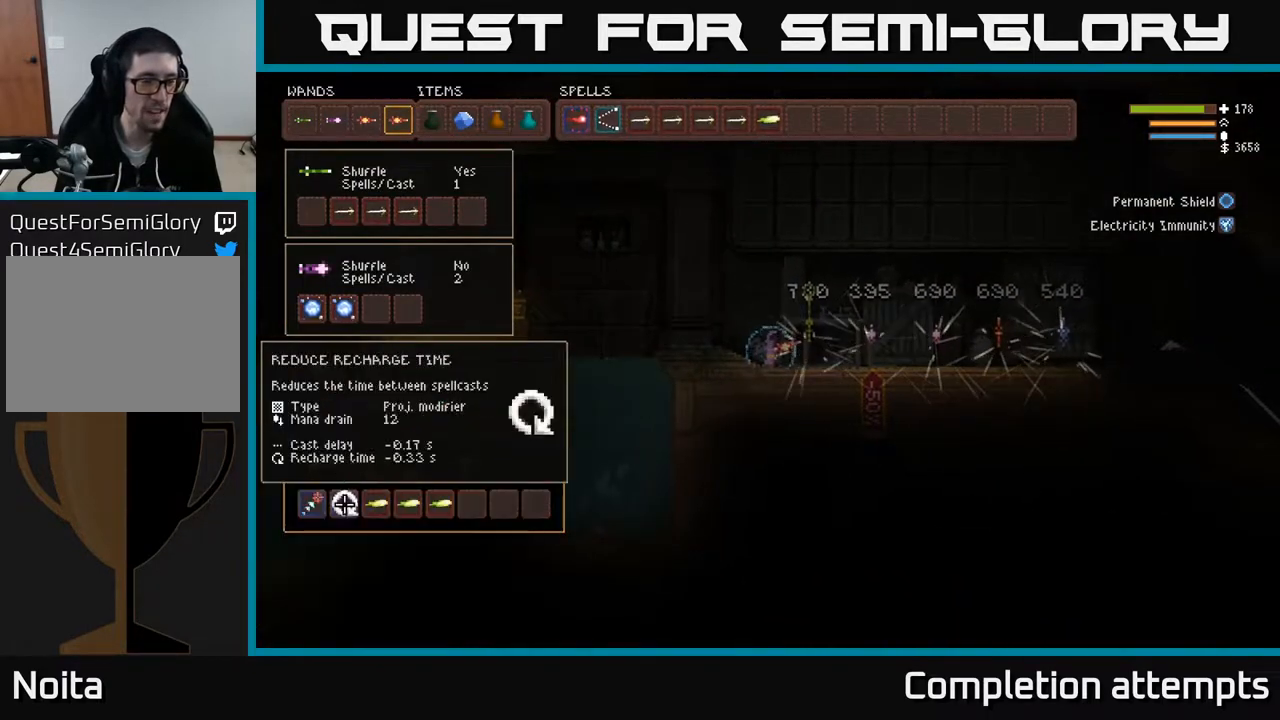
{"buttons": [], "left_stick": "center", "right_stick": "center", "events": []}
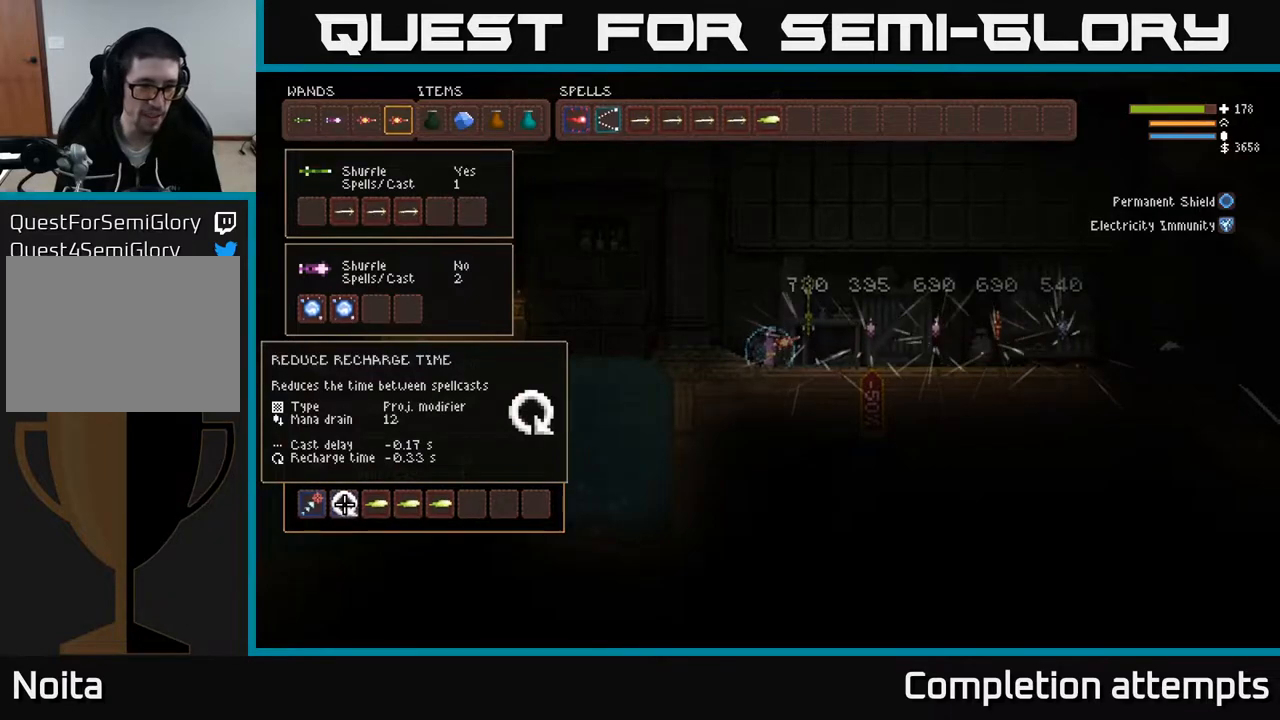
{"buttons": [], "left_stick": "center", "right_stick": "center", "events": [[250, "DPAD_DOWN", "down"], [367, "DPAD_DOWN", "up"]]}
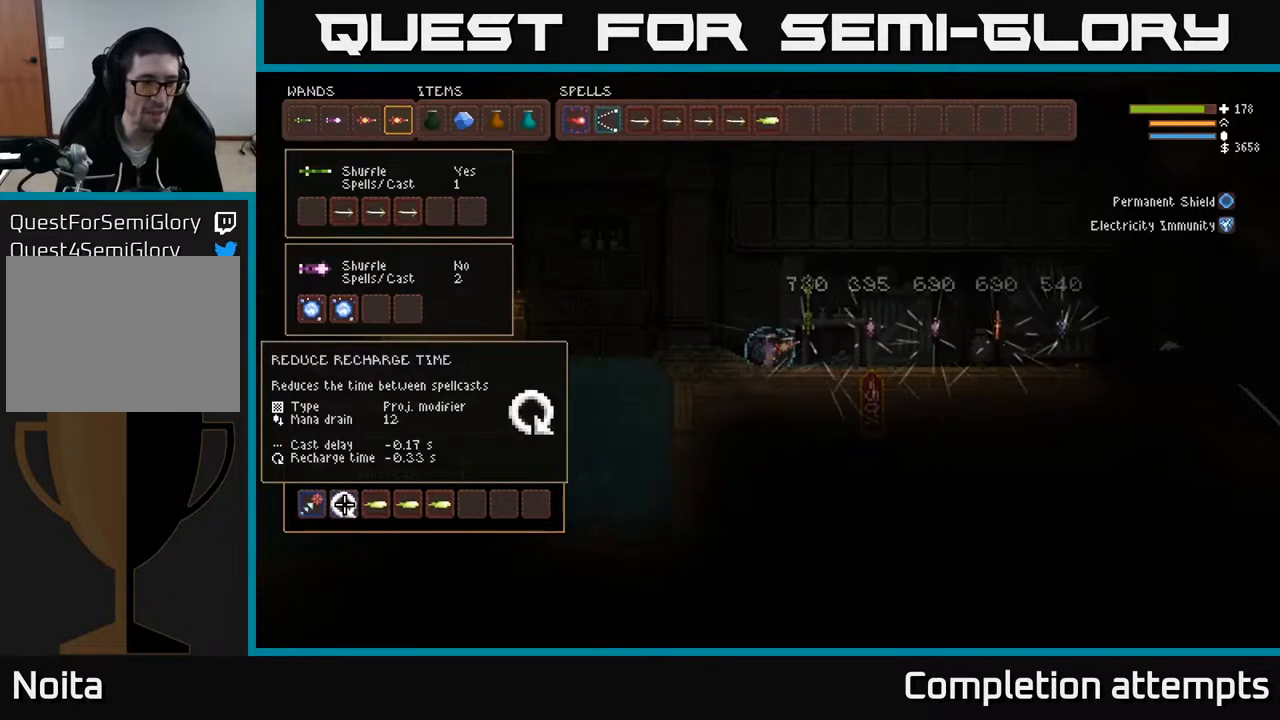
{"buttons": [], "left_stick": "center", "right_stick": "center", "events": [[17, "DPAD_UP", "down"], [117, "DPAD_UP", "up"], [300, "DPAD_UP", "down"], [383, "DPAD_UP", "up"]]}
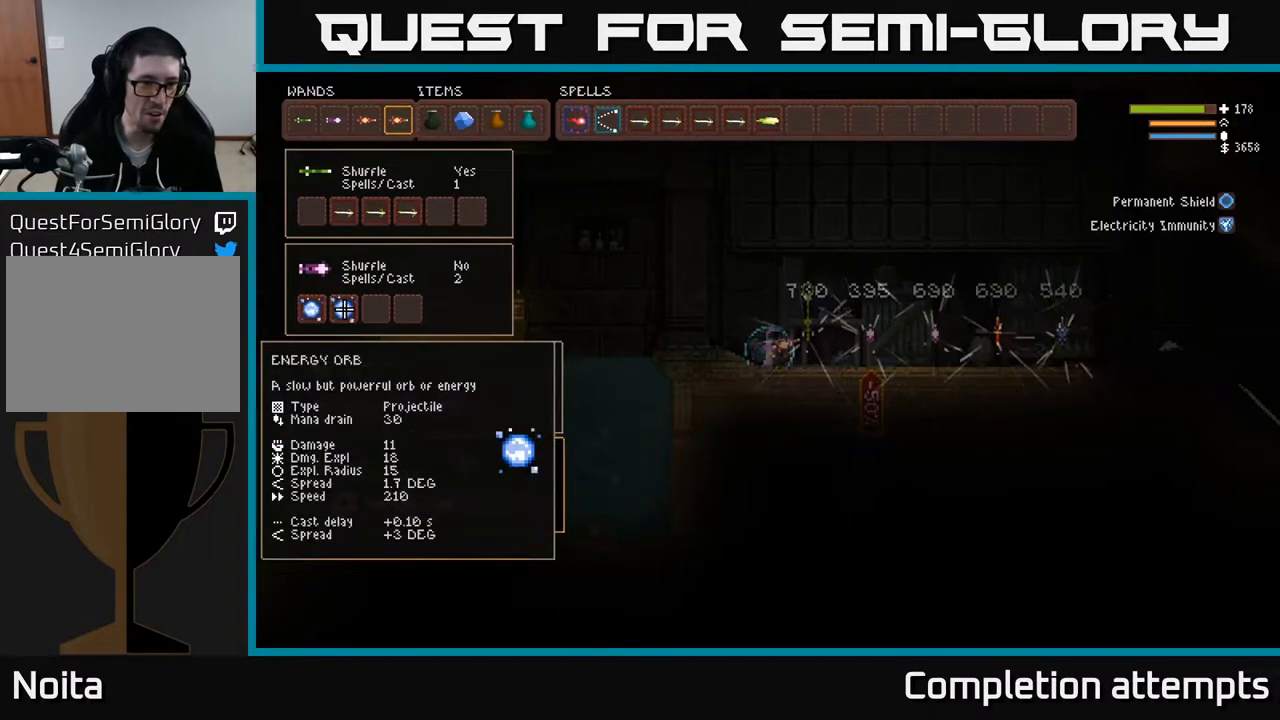
{"buttons": ["DPAD_UP"], "left_stick": "center", "right_stick": "center", "events": [[267, "DPAD_UP", "down"], [367, "DPAD_UP", "up"], [467, "DPAD_UP", "down"]]}
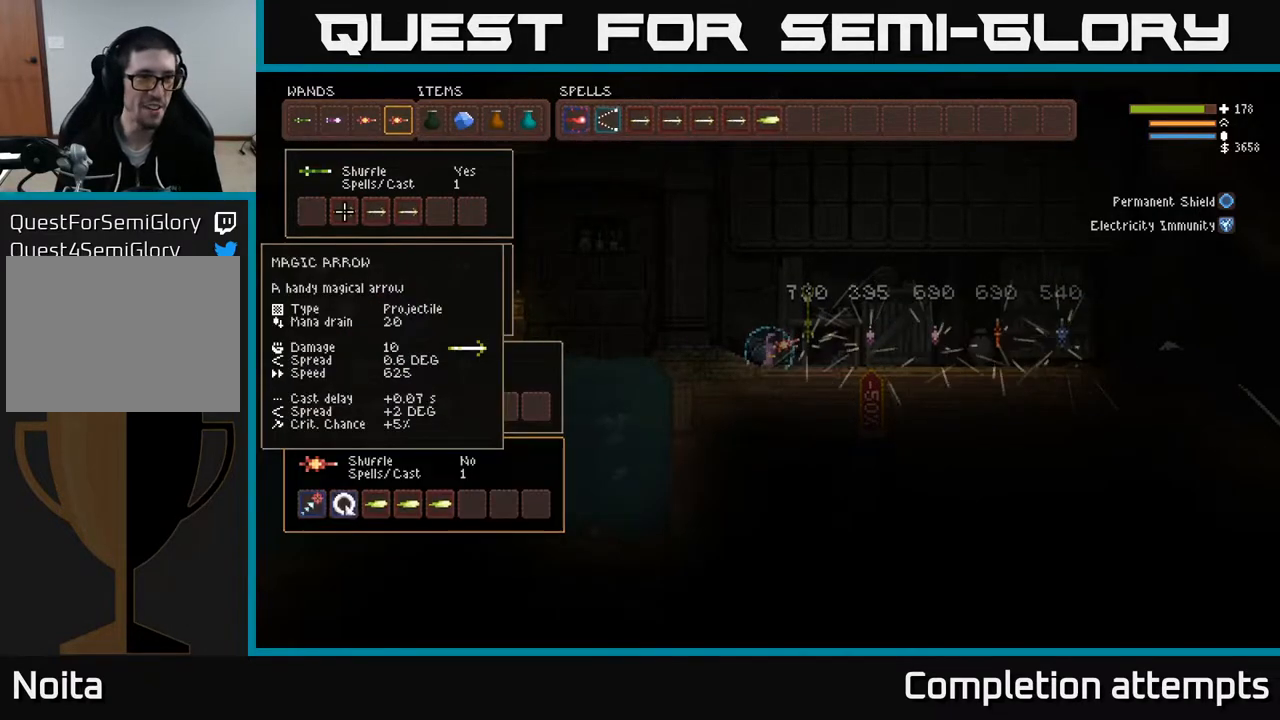
{"buttons": ["DPAD_DOWN"], "left_stick": "center", "right_stick": "center", "events": [[33, "DPAD_UP", "up"], [183, "DPAD_DOWN", "down"], [250, "DPAD_DOWN", "up"], [333, "DPAD_DOWN", "down"], [417, "DPAD_DOWN", "up"], [500, "DPAD_DOWN", "down"]]}
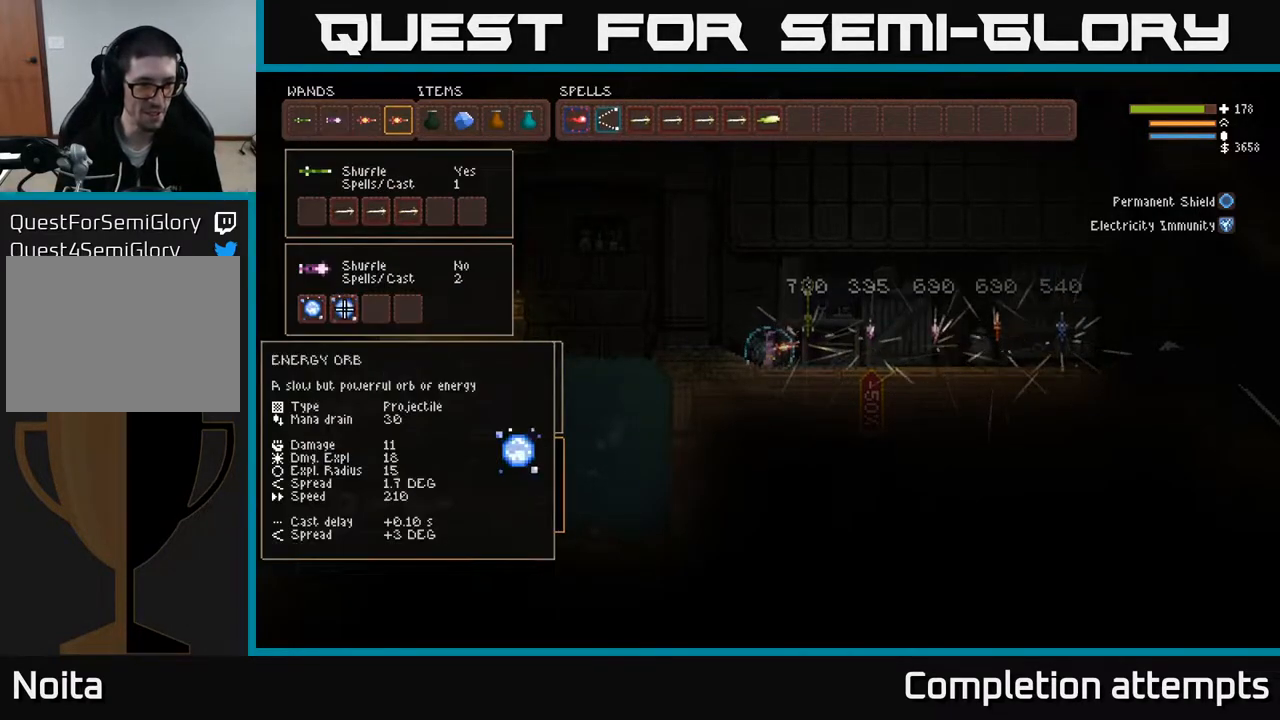
{"buttons": ["DPAD_DOWN"], "left_stick": "center", "right_stick": "center", "events": [[100, "DPAD_DOWN", "up"], [233, "DPAD_LEFT", "down"], [333, "DPAD_LEFT", "up"], [367, "B", "down"], [450, "B", "up"], [483, "DPAD_DOWN", "down"]]}
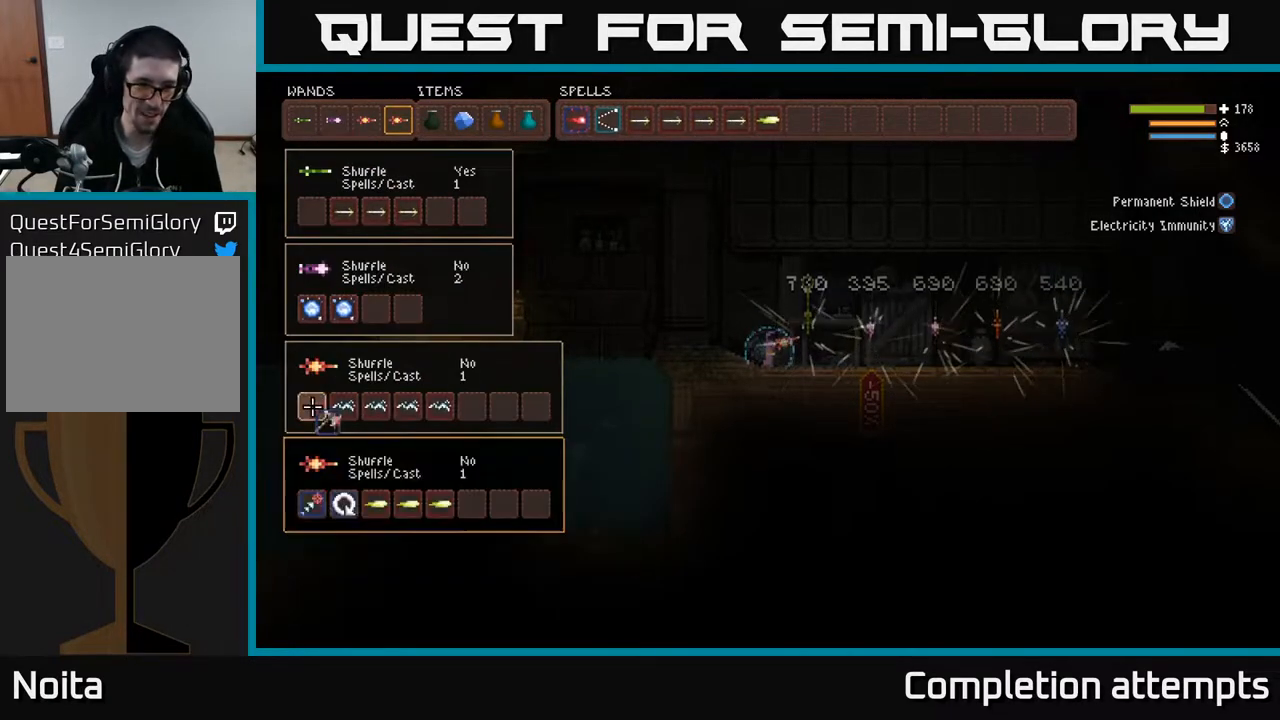
{"buttons": ["B", "DPAD_UP"], "left_stick": "center", "right_stick": "center", "events": [[33, "B", "down"], [83, "DPAD_DOWN", "up"], [133, "B", "up"], [217, "DPAD_RIGHT", "down"], [267, "B", "down"], [317, "DPAD_RIGHT", "up"], [367, "B", "up"], [417, "DPAD_UP", "down"], [467, "B", "down"]]}
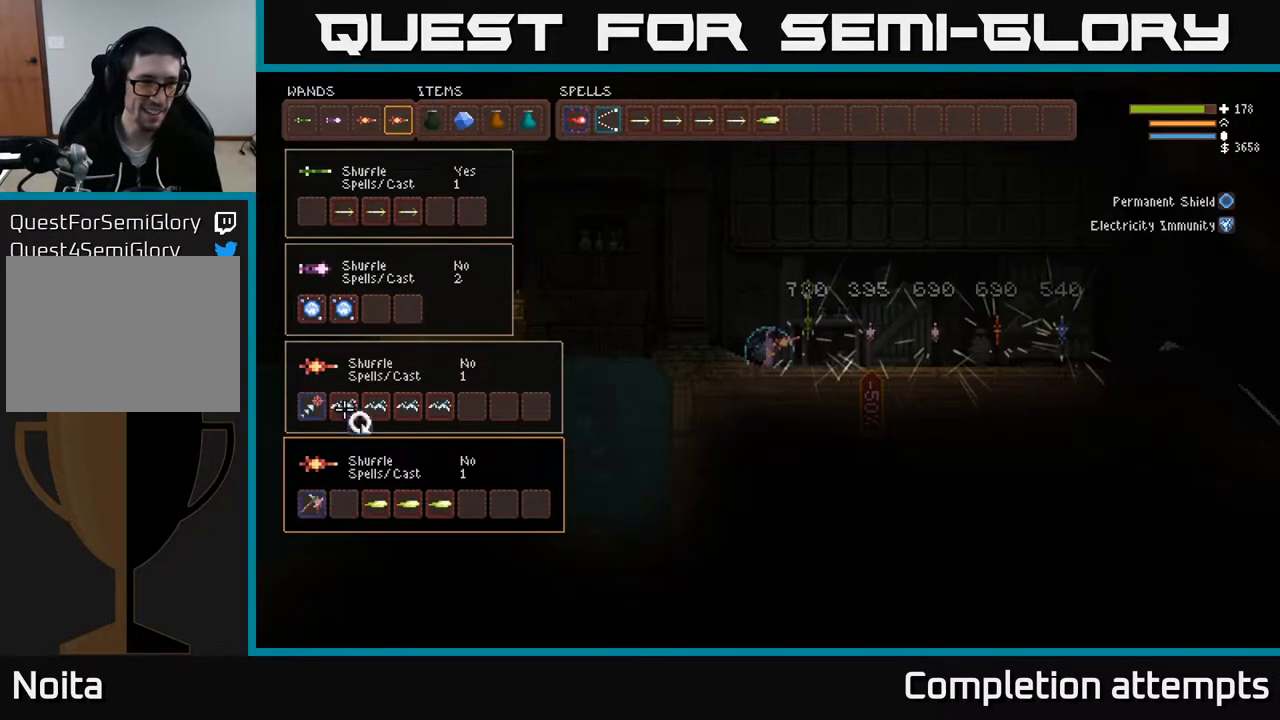
{"buttons": ["B"], "left_stick": "center", "right_stick": "center", "events": [[17, "DPAD_UP", "up"], [83, "B", "up"], [167, "DPAD_RIGHT", "down"], [233, "B", "down"], [250, "DPAD_RIGHT", "up"], [317, "B", "up"], [383, "DPAD_DOWN", "down"], [433, "B", "down"], [500, "DPAD_DOWN", "up"]]}
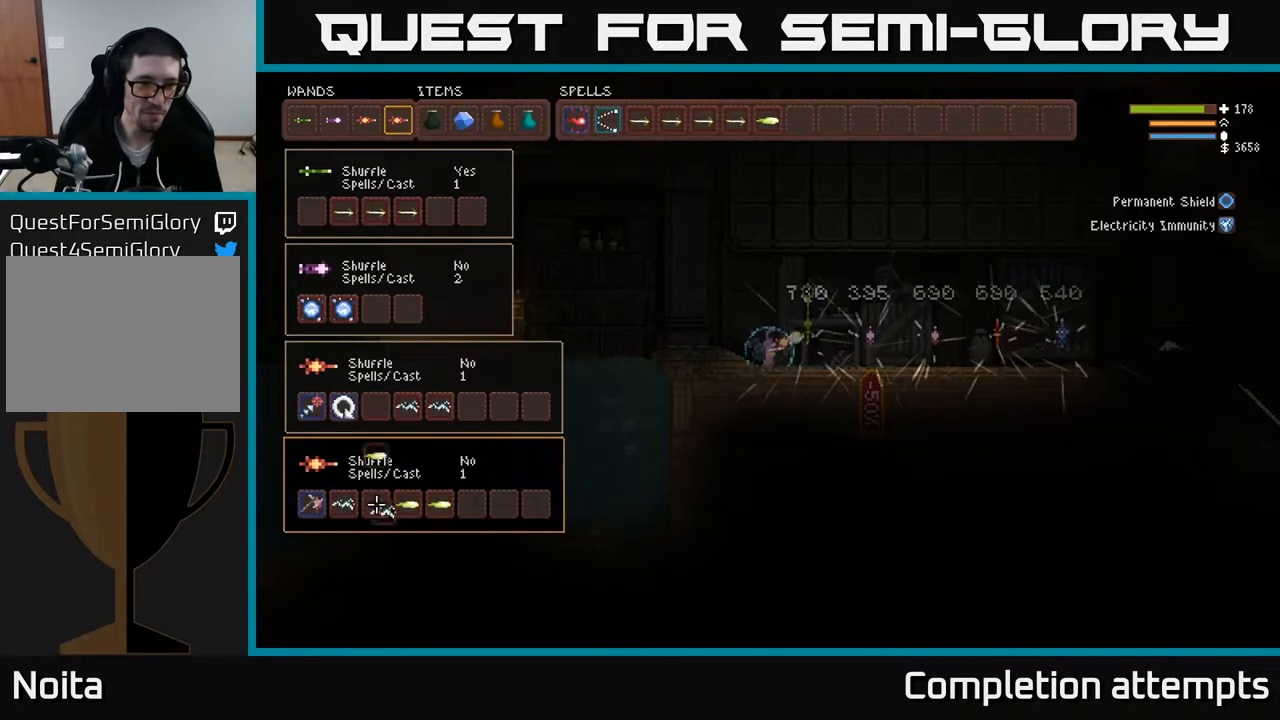
{"buttons": ["B", "DPAD_UP"], "left_stick": "center", "right_stick": "center", "events": [[33, "B", "up"], [167, "DPAD_RIGHT", "down"], [233, "B", "down"], [250, "DPAD_RIGHT", "up"], [333, "B", "up"], [400, "DPAD_UP", "down"], [450, "B", "down"]]}
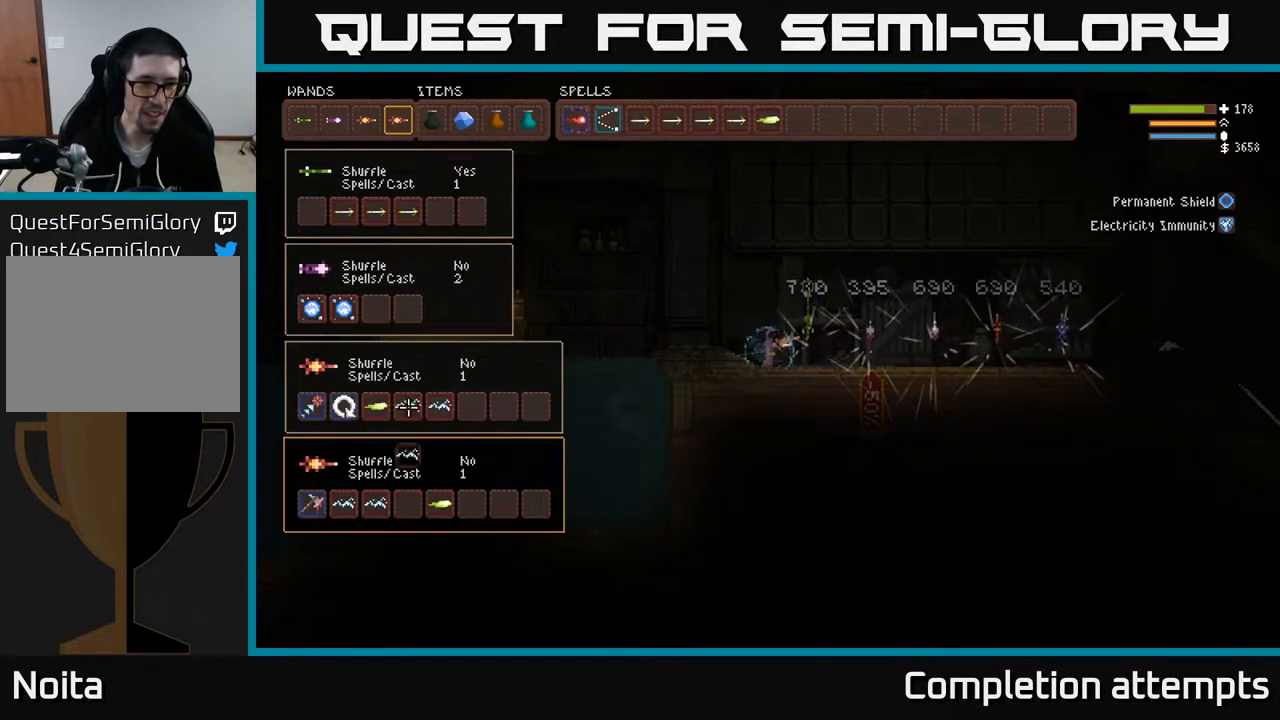
{"buttons": ["B", "DPAD_DOWN"], "left_stick": "center", "right_stick": "center", "events": [[33, "DPAD_UP", "up"], [50, "B", "up"], [200, "DPAD_RIGHT", "down"], [250, "B", "down"], [267, "DPAD_RIGHT", "up"], [367, "B", "up"], [417, "DPAD_DOWN", "down"], [450, "B", "down"]]}
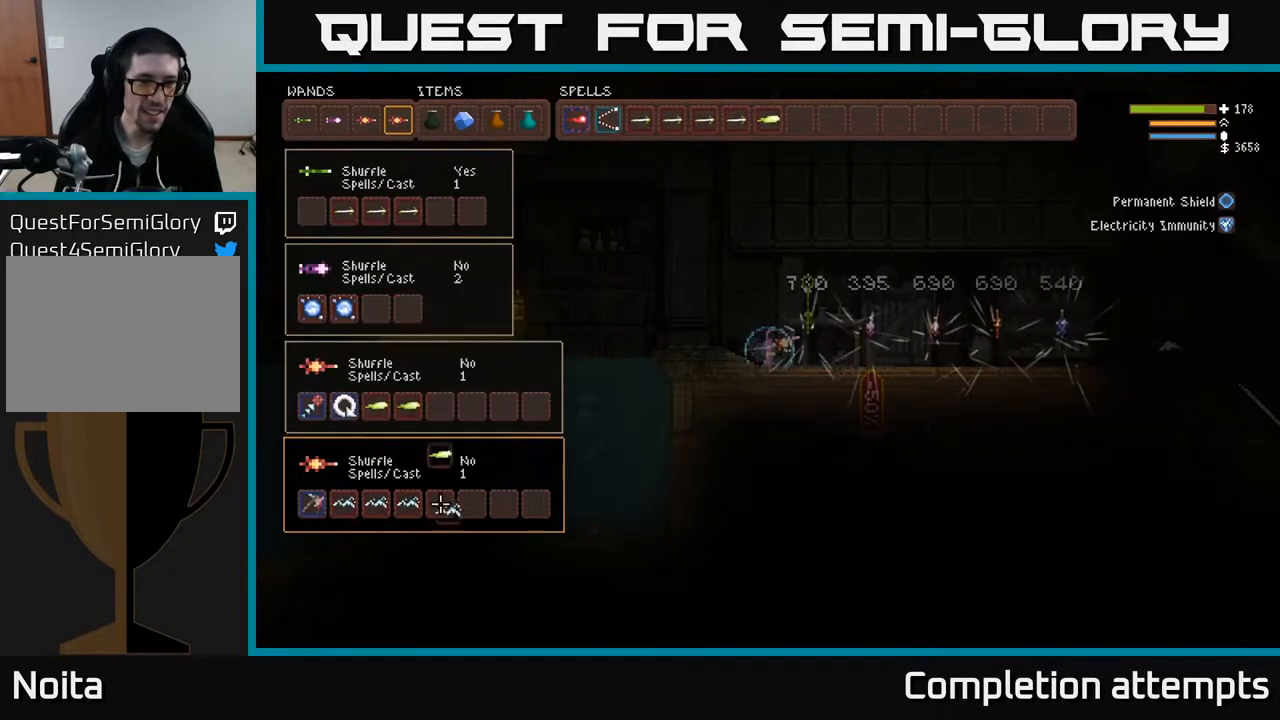
{"buttons": [], "left_stick": "center", "right_stick": "center", "events": [[50, "B", "up"], [50, "DPAD_DOWN", "up"]]}
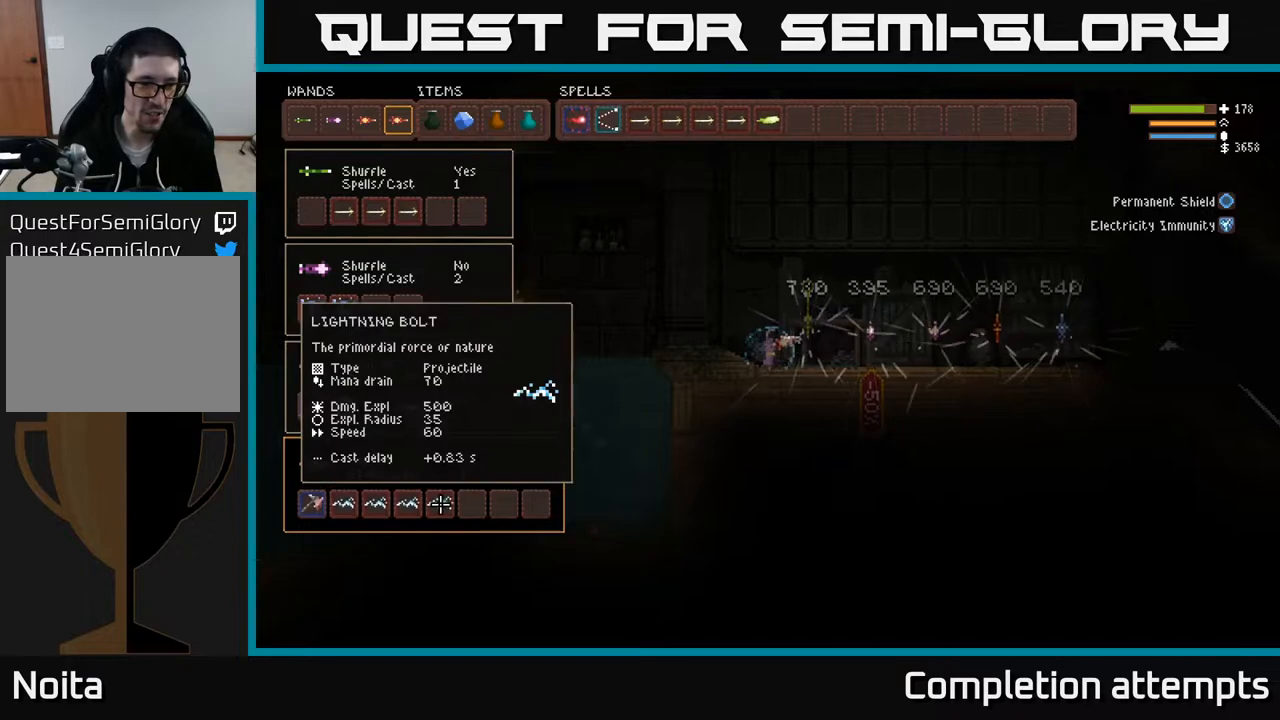
{"buttons": [], "left_stick": "center", "right_stick": "center", "events": [[383, "SELECT", "down"], [467, "SELECT", "up"]]}
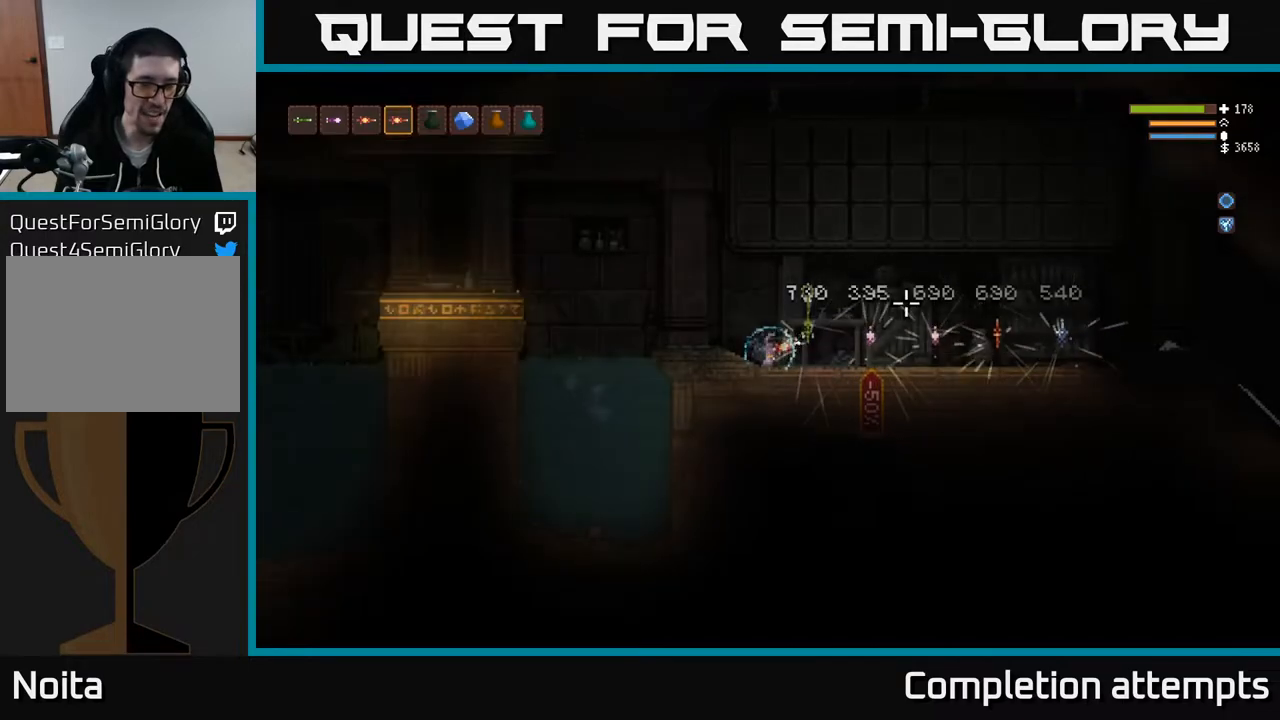
{"buttons": [], "left_stick": "left", "right_stick": "left", "events": [[133, "left_stick", "left"], [183, "L2", "down"], [217, "right_stick", "left"], [350, "L2", "up"]]}
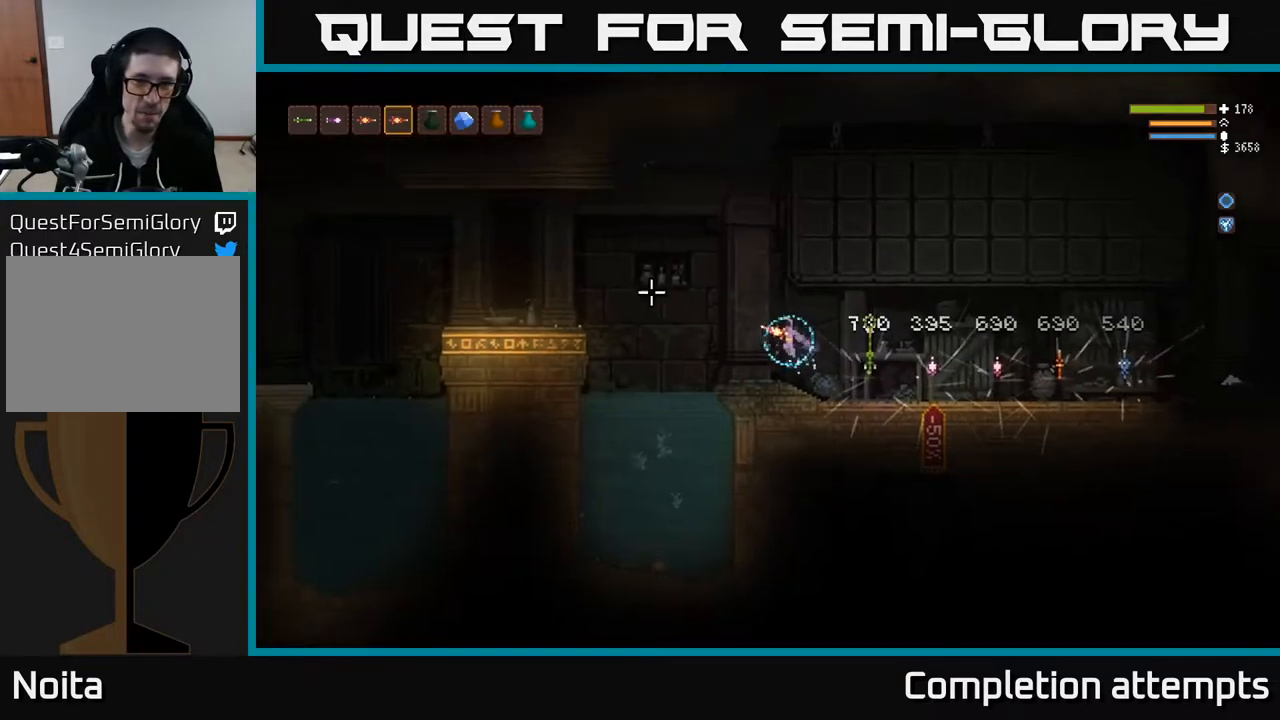
{"buttons": ["L2"], "left_stick": "center", "right_stick": "left", "events": [[200, "left_stick", "center"], [200, "right_stick", "down-left"], [317, "right_stick", "left"], [500, "L2", "down"]]}
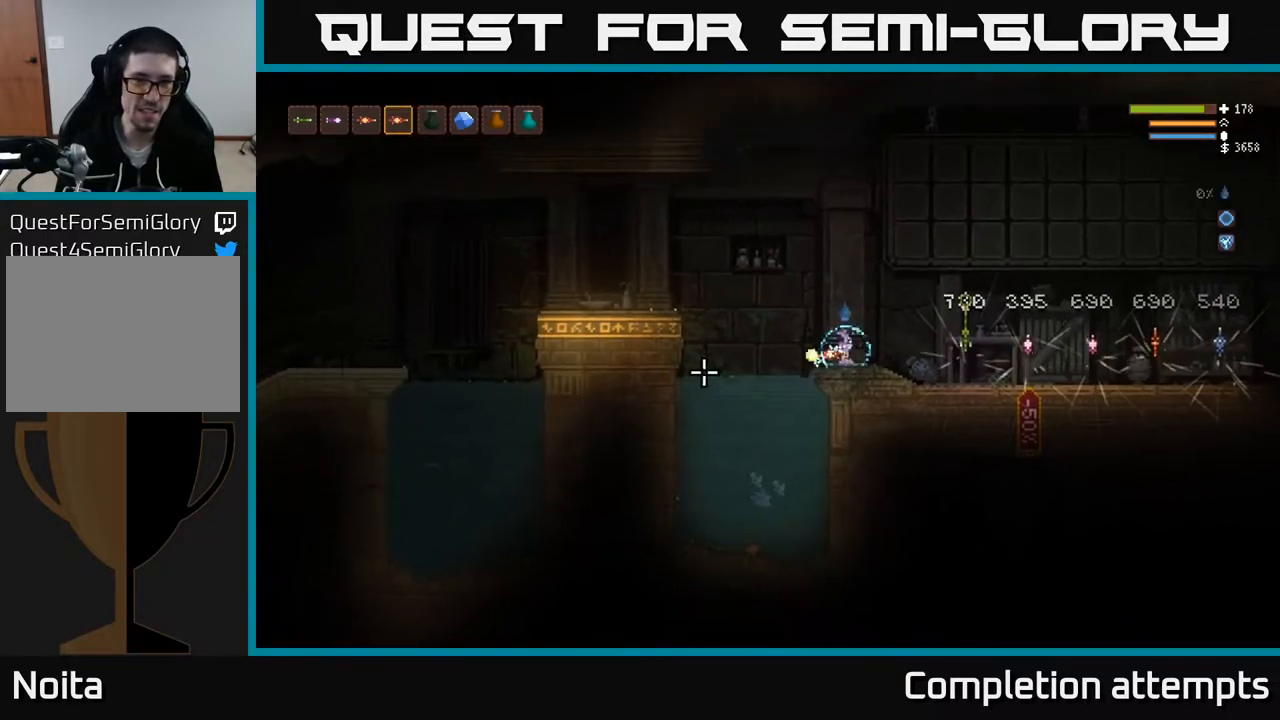
{"buttons": ["L2"], "left_stick": "center", "right_stick": "left", "events": [[200, "L2", "up"], [500, "L2", "down"]]}
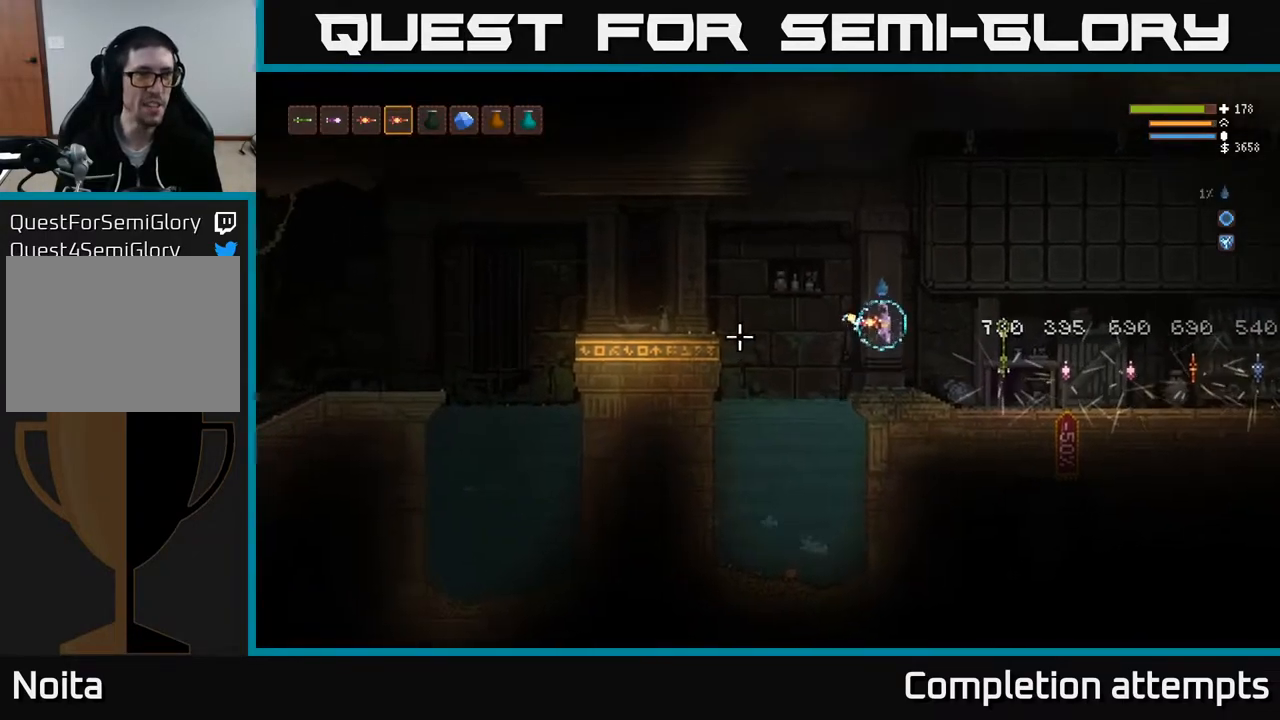
{"buttons": ["L2"], "left_stick": "center", "right_stick": "left"}